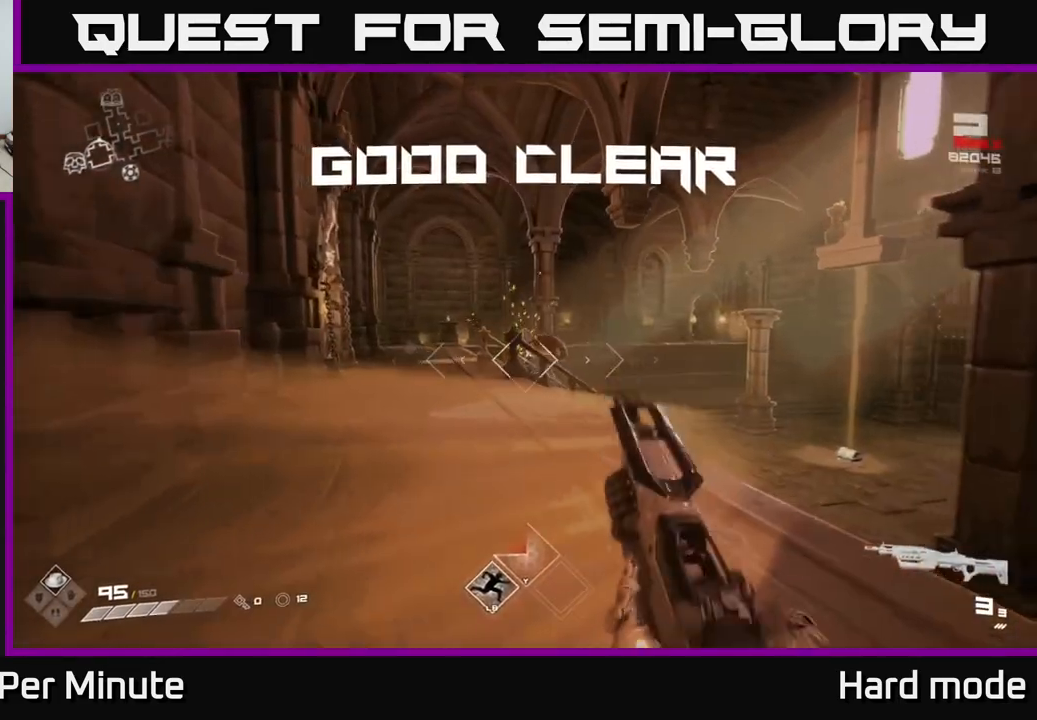
Gameplay with a controller (Xbox layout); each line is a JSON object with the inputs held at the frame after it. "events" lists button and stick changes between this image and that frame as [ms after this image, input, new state], when the widget could be followed in between.
{"buttons": ["L1"], "left_stick": "up", "right_stick": "right", "events": [[50, "L1", "down"], [283, "right_stick", "down-right"], [400, "right_stick", "right"]]}
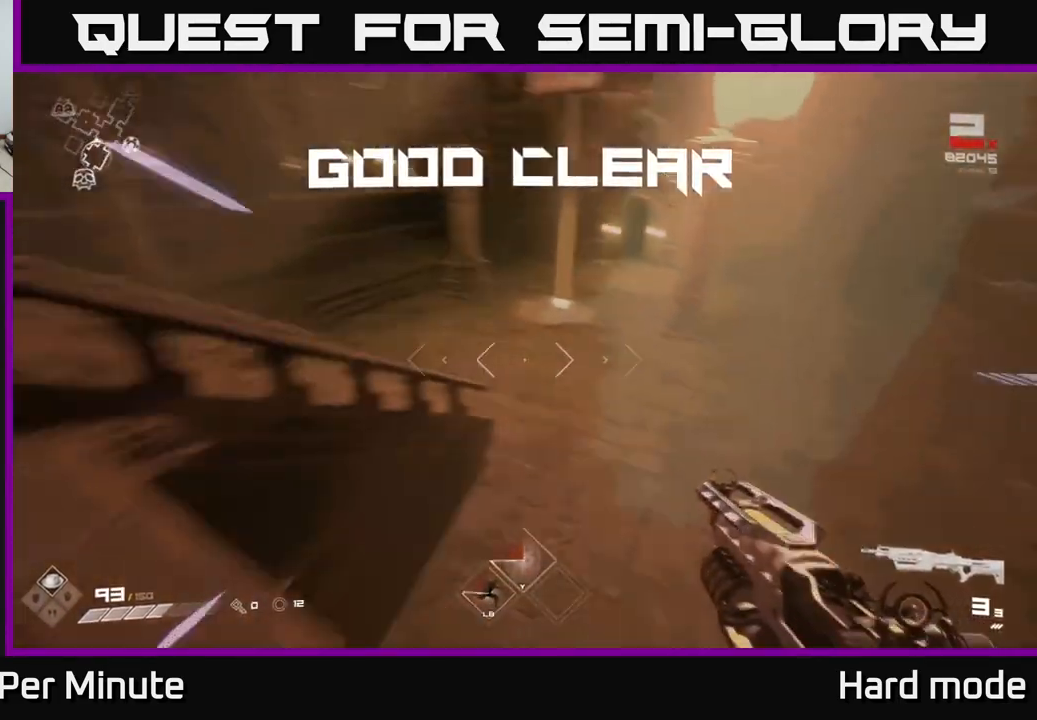
{"buttons": ["L1"], "left_stick": "up", "right_stick": "up-left", "events": [[133, "right_stick", "center"], [467, "right_stick", "up-left"]]}
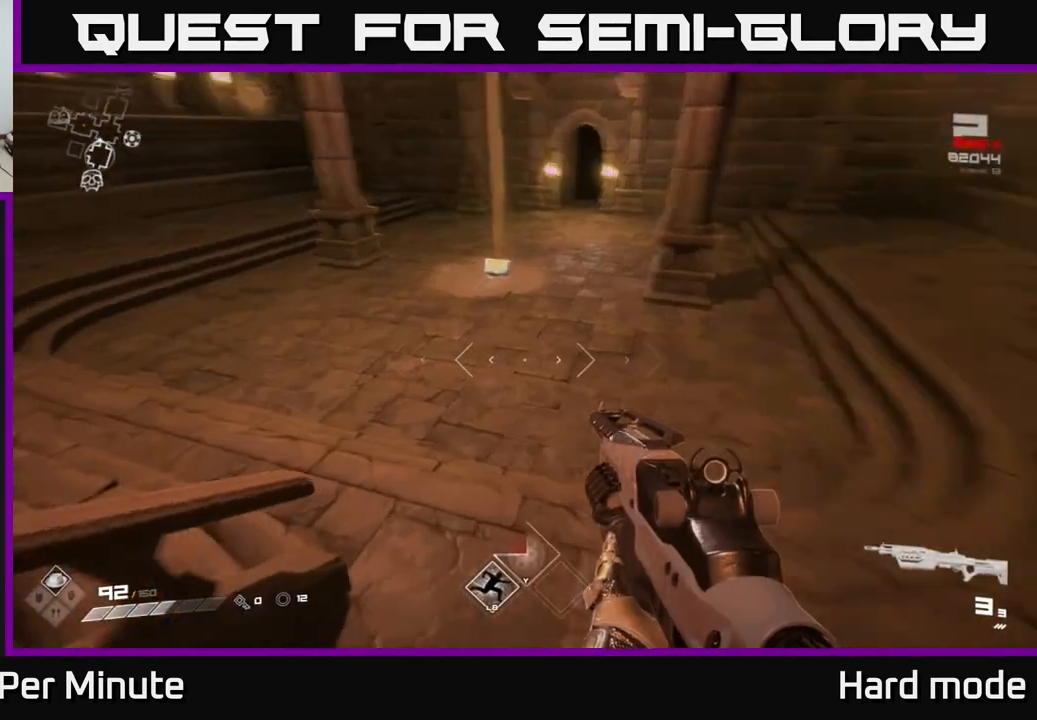
{"buttons": ["L1"], "left_stick": "up", "right_stick": "center", "events": [[83, "right_stick", "center"], [317, "right_stick", "up-left"], [383, "right_stick", "center"]]}
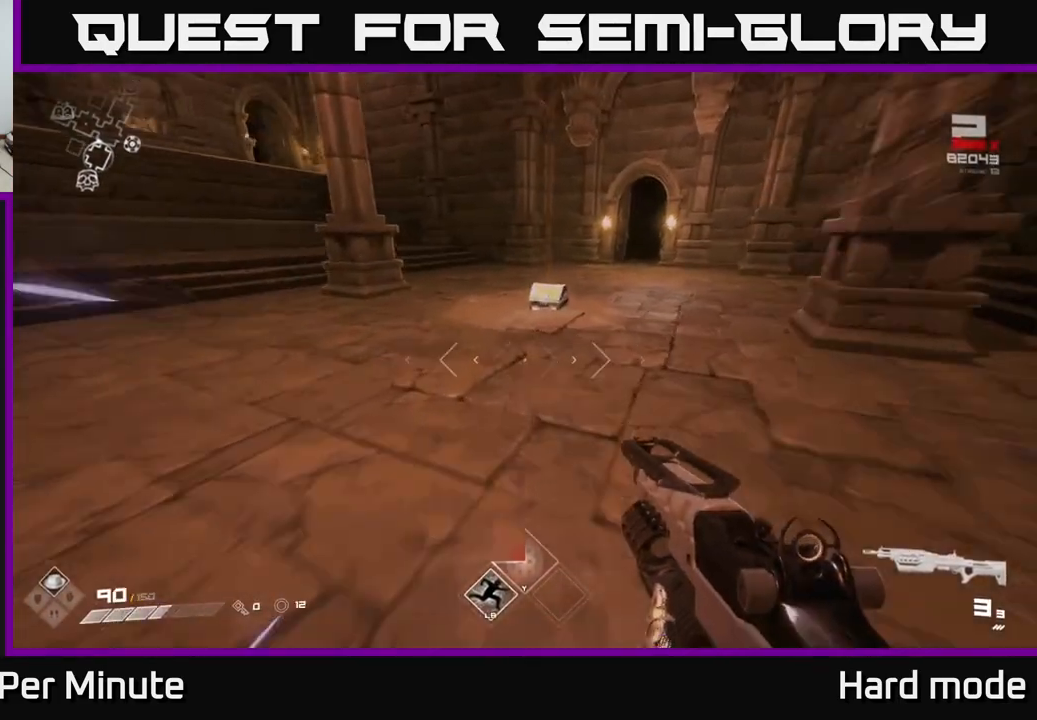
{"buttons": ["X"], "left_stick": "right", "right_stick": "center", "events": [[450, "X", "down"], [467, "L1", "up"], [500, "left_stick", "right"]]}
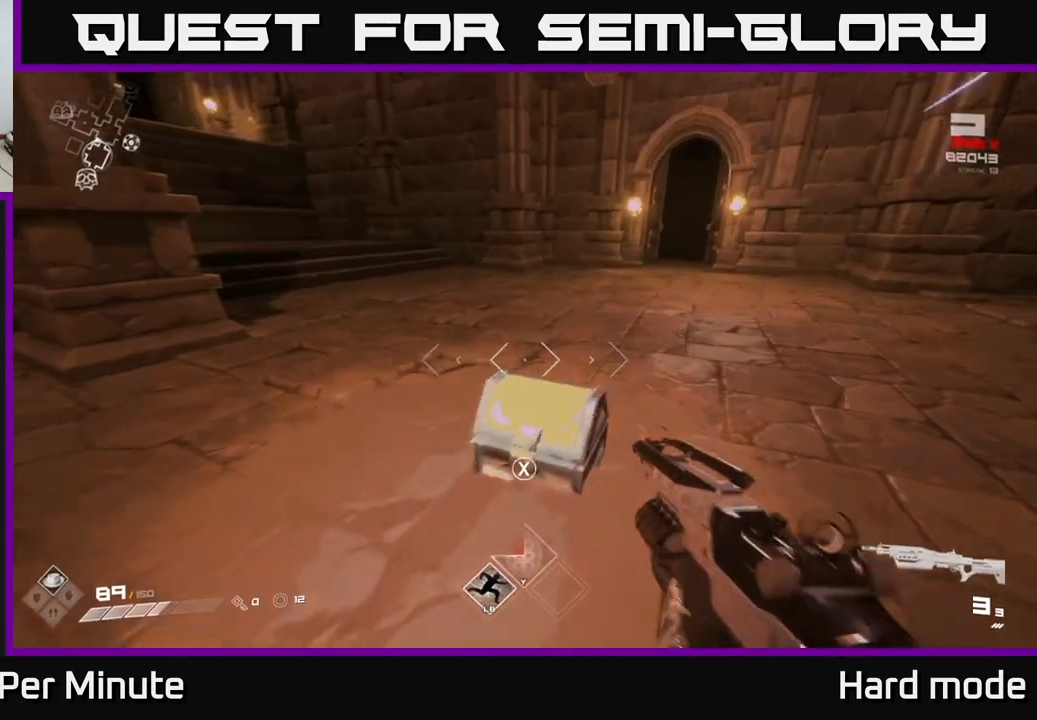
{"buttons": [], "left_stick": "up", "right_stick": "center", "events": [[17, "left_stick", "center"], [33, "X", "up"], [100, "X", "down"], [217, "X", "up"], [500, "left_stick", "up"]]}
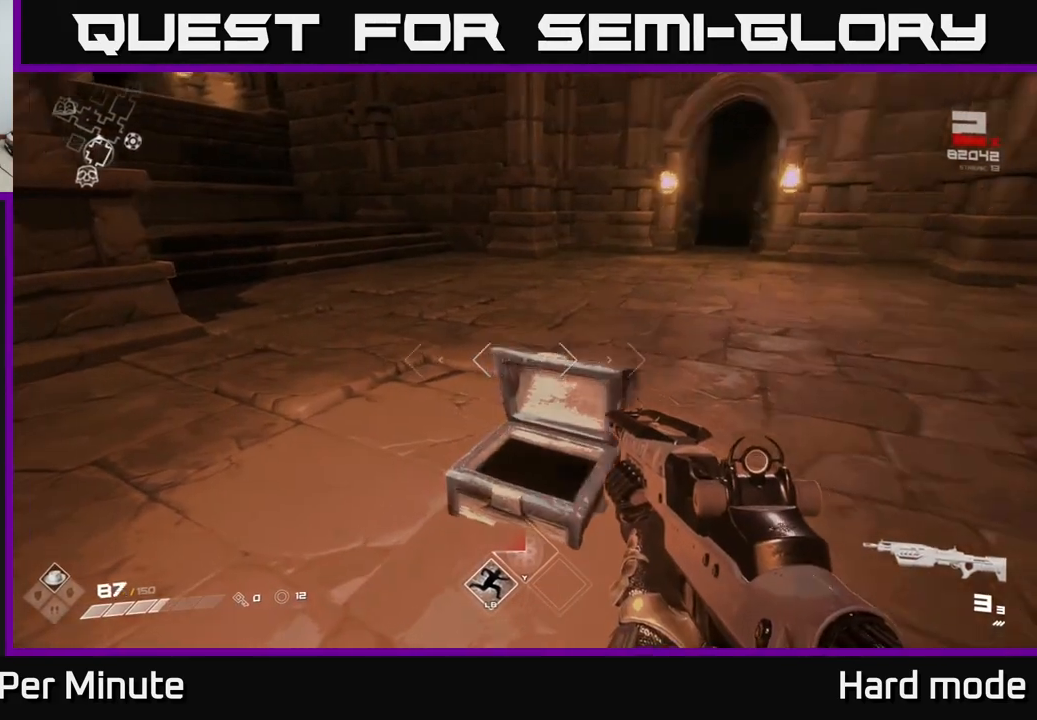
{"buttons": [], "left_stick": "left", "right_stick": "left", "events": [[17, "right_stick", "left"], [183, "left_stick", "up-right"], [367, "left_stick", "left"]]}
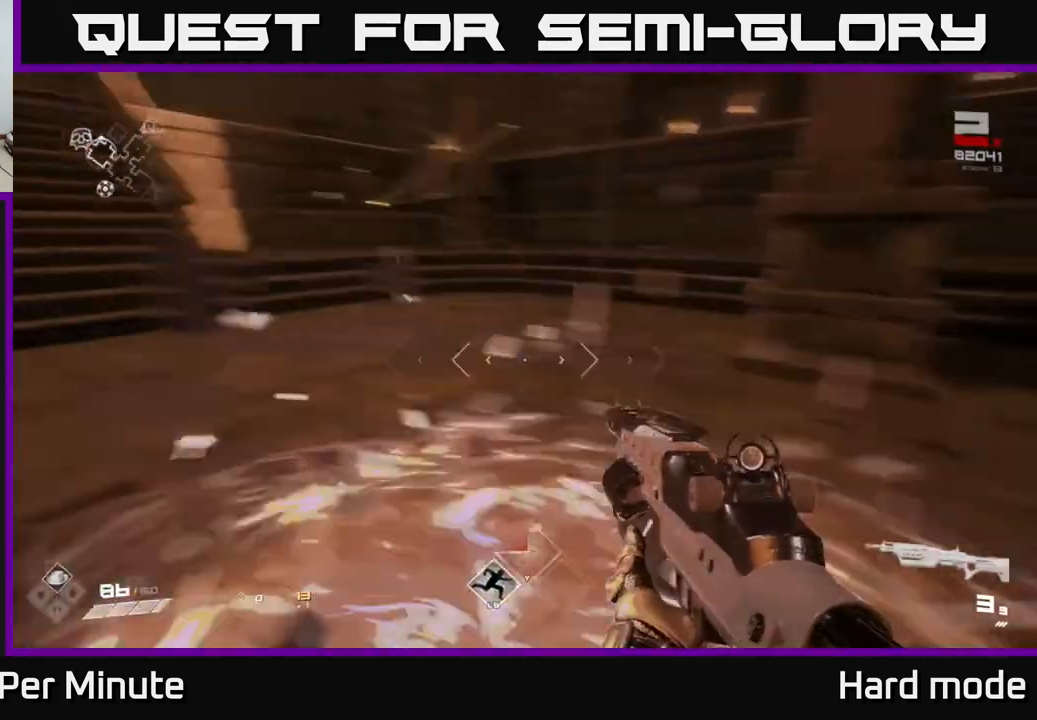
{"buttons": ["L1"], "left_stick": "up", "right_stick": "center", "events": [[83, "left_stick", "up"], [233, "right_stick", "center"], [283, "L1", "down"]]}
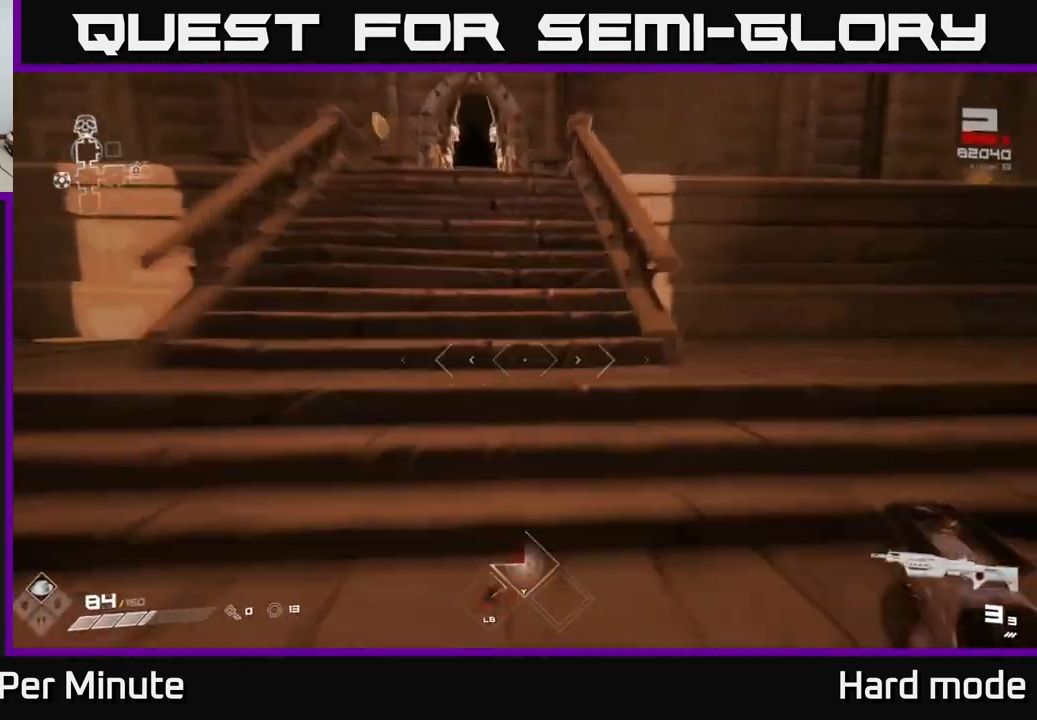
{"buttons": ["L1"], "left_stick": "up", "right_stick": "right", "events": [[150, "right_stick", "left"], [250, "left_stick", "up-left"], [317, "right_stick", "center"], [467, "left_stick", "up"], [500, "right_stick", "right"]]}
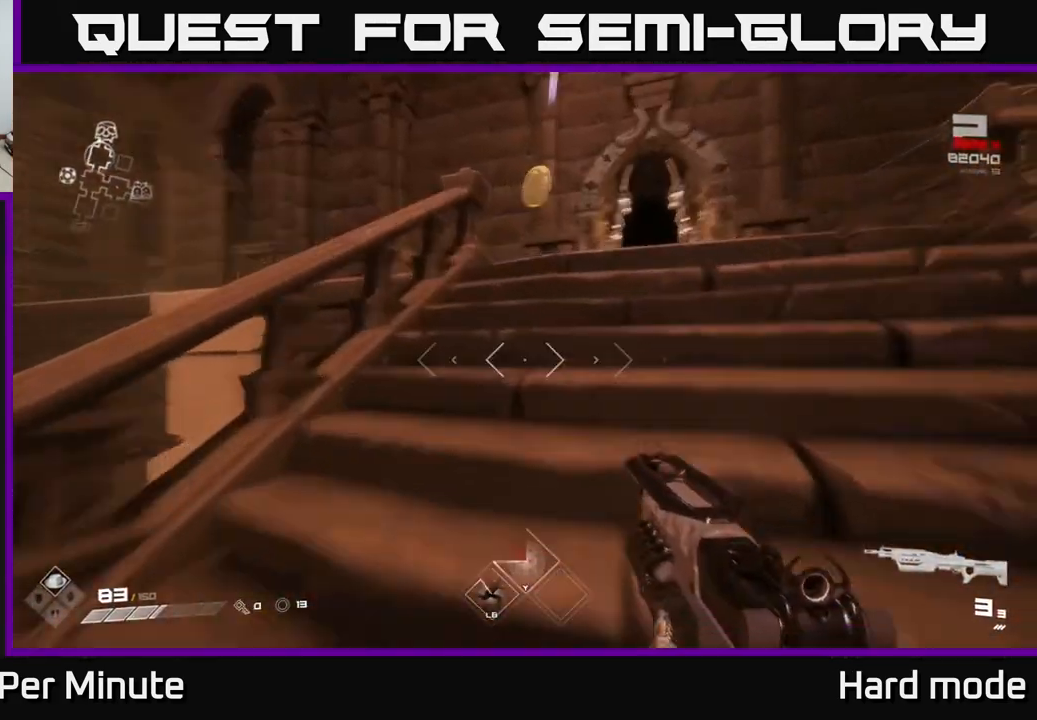
{"buttons": ["L1"], "left_stick": "up", "right_stick": "center", "events": [[167, "right_stick", "center"]]}
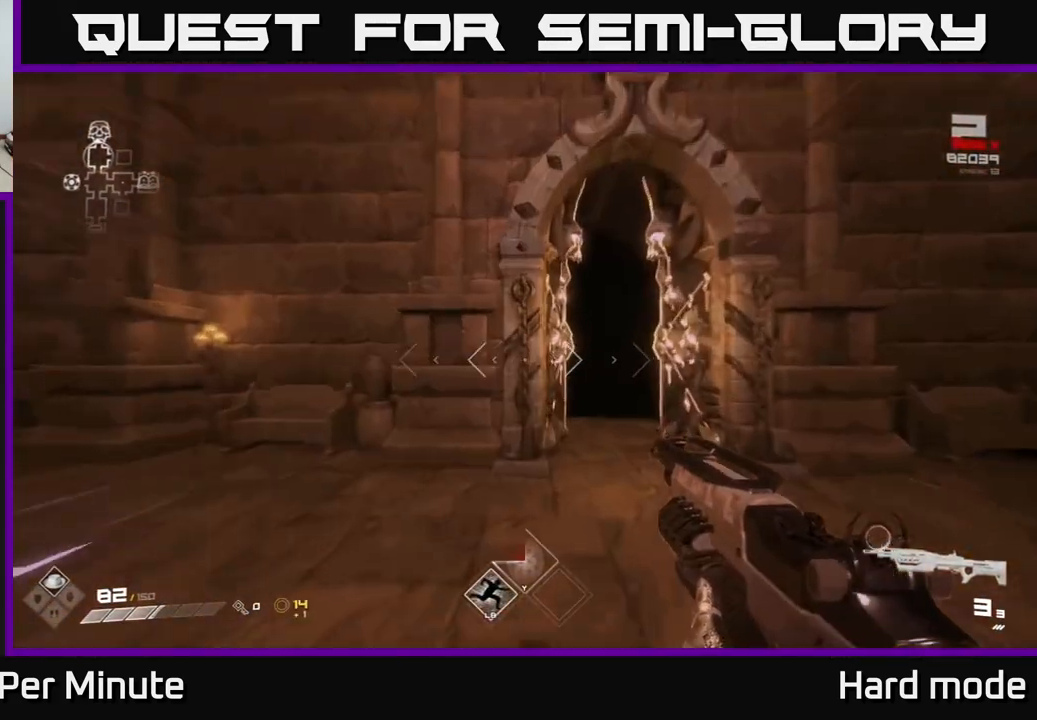
{"buttons": ["L1"], "left_stick": "up", "right_stick": "center", "events": []}
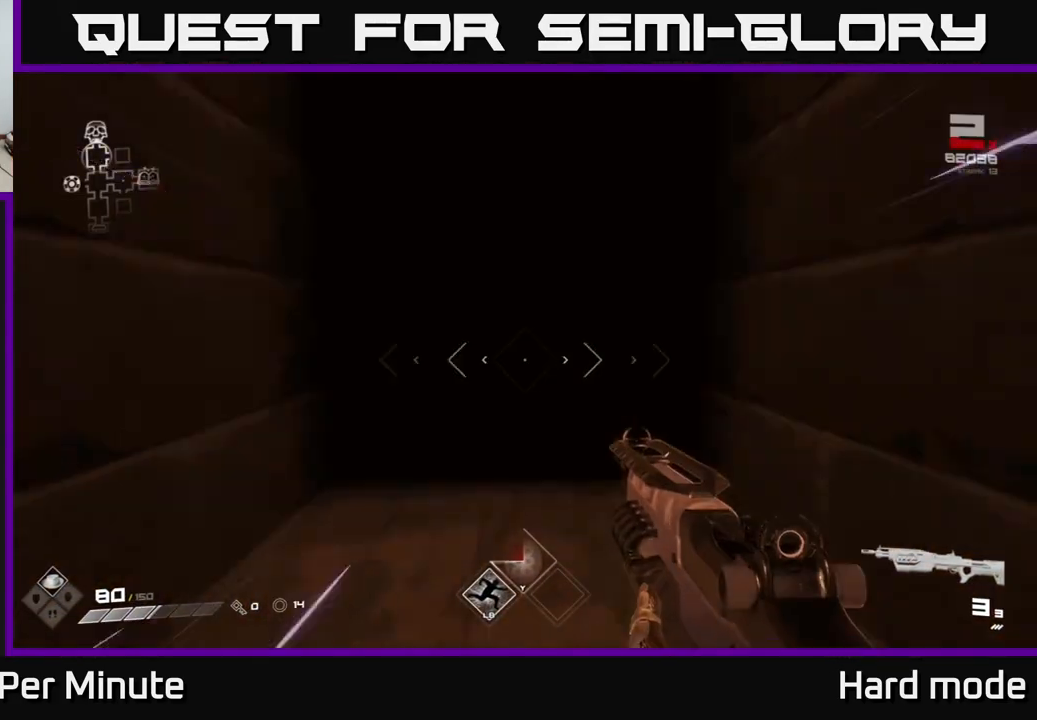
{"buttons": ["L1"], "left_stick": "up", "right_stick": "center", "events": []}
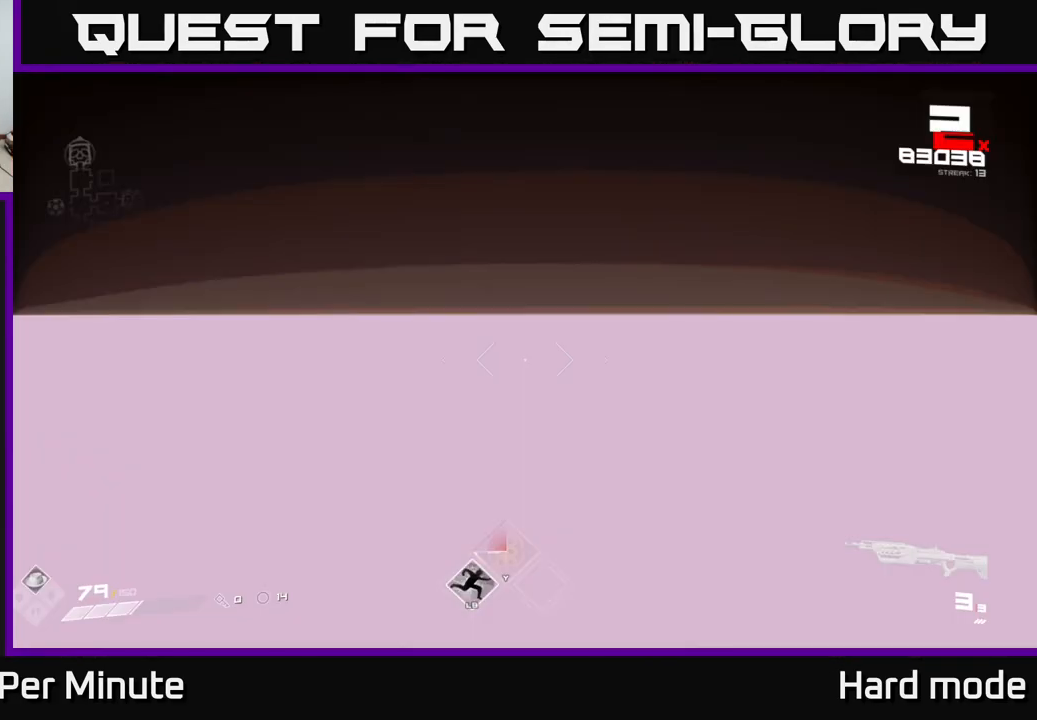
{"buttons": ["L1"], "left_stick": "up", "right_stick": "center", "events": []}
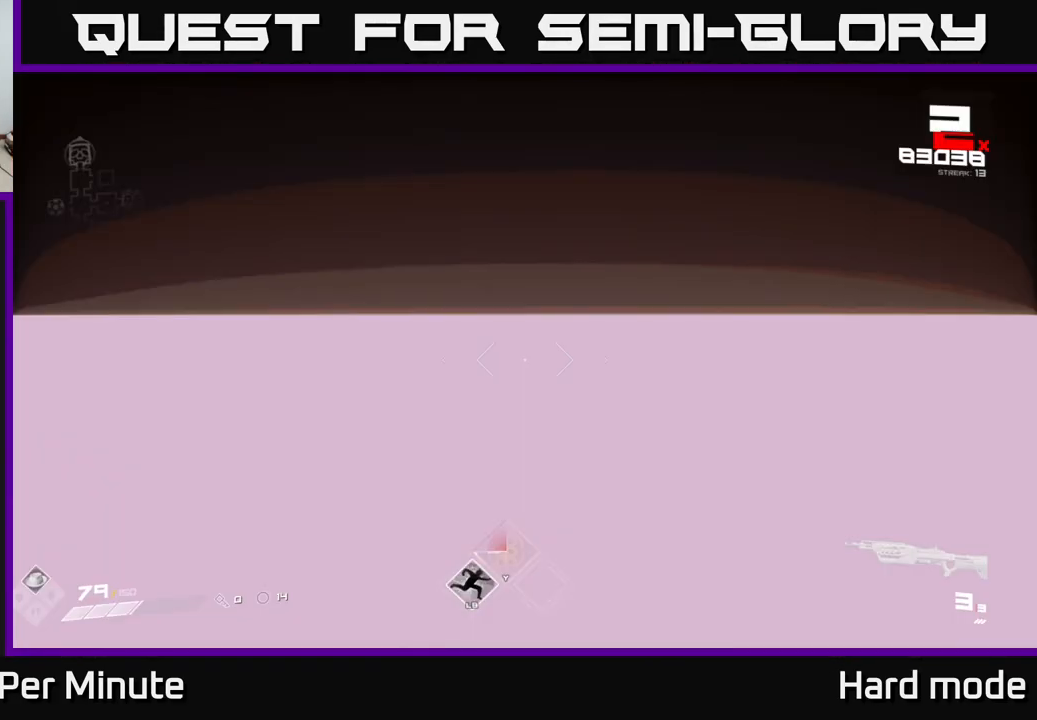
{"buttons": ["R2"], "left_stick": "up", "right_stick": "center", "events": [[283, "L1", "up"], [500, "R2", "down"]]}
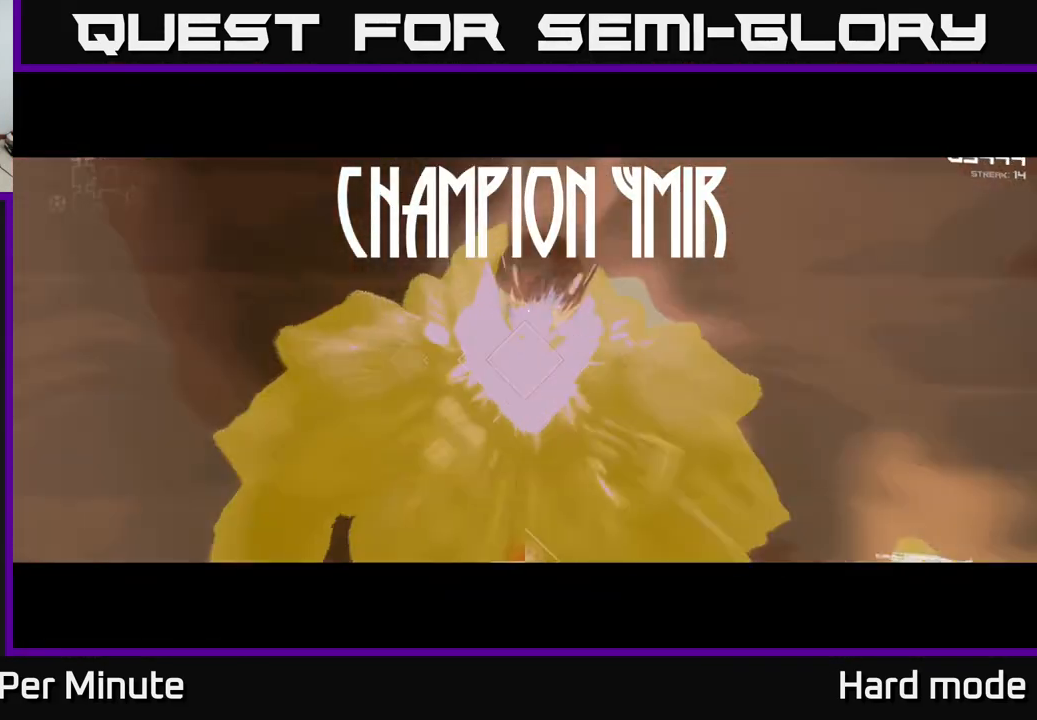
{"buttons": [], "left_stick": "center", "right_stick": "center", "events": [[150, "R2", "up"], [150, "left_stick", "center"], [300, "R2", "down"], [417, "R2", "up"]]}
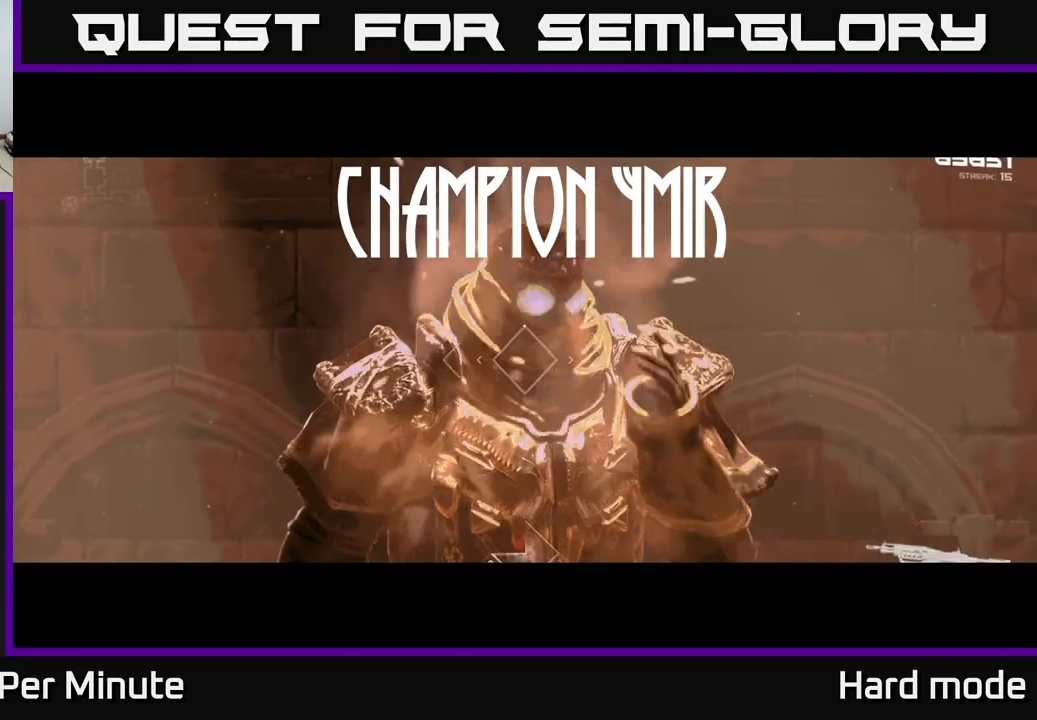
{"buttons": ["R1"], "left_stick": "center", "right_stick": "center", "events": [[133, "R2", "down"], [267, "R2", "up"], [483, "R1", "down"]]}
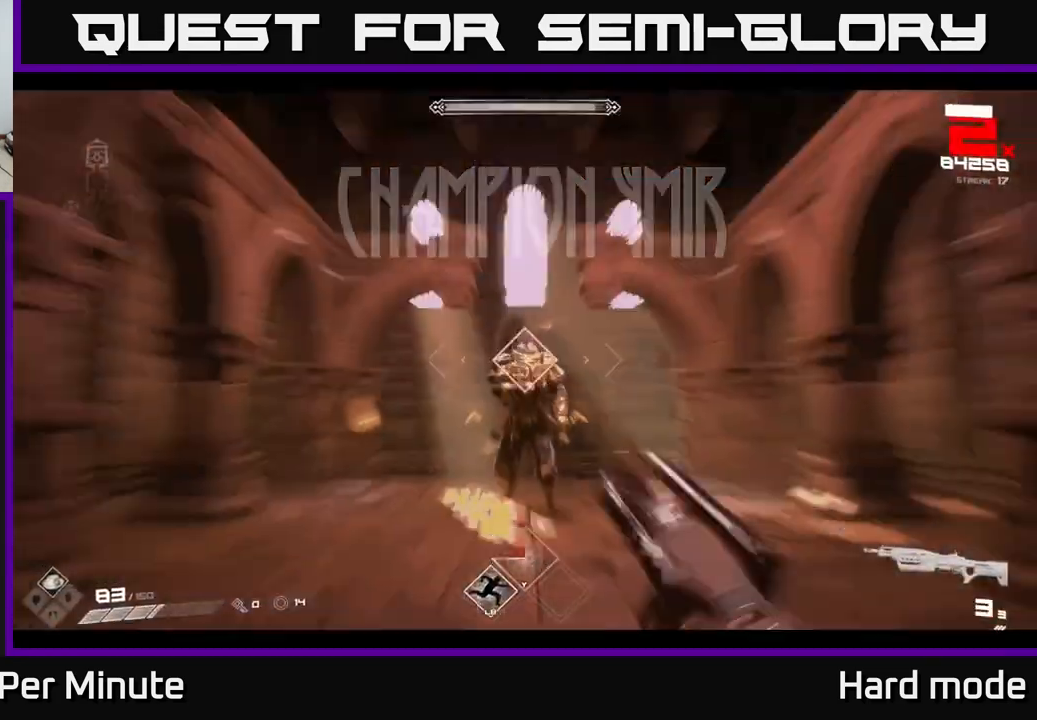
{"buttons": [], "left_stick": "center", "right_stick": "center", "events": [[83, "R1", "up"], [333, "R2", "down"], [467, "R2", "up"]]}
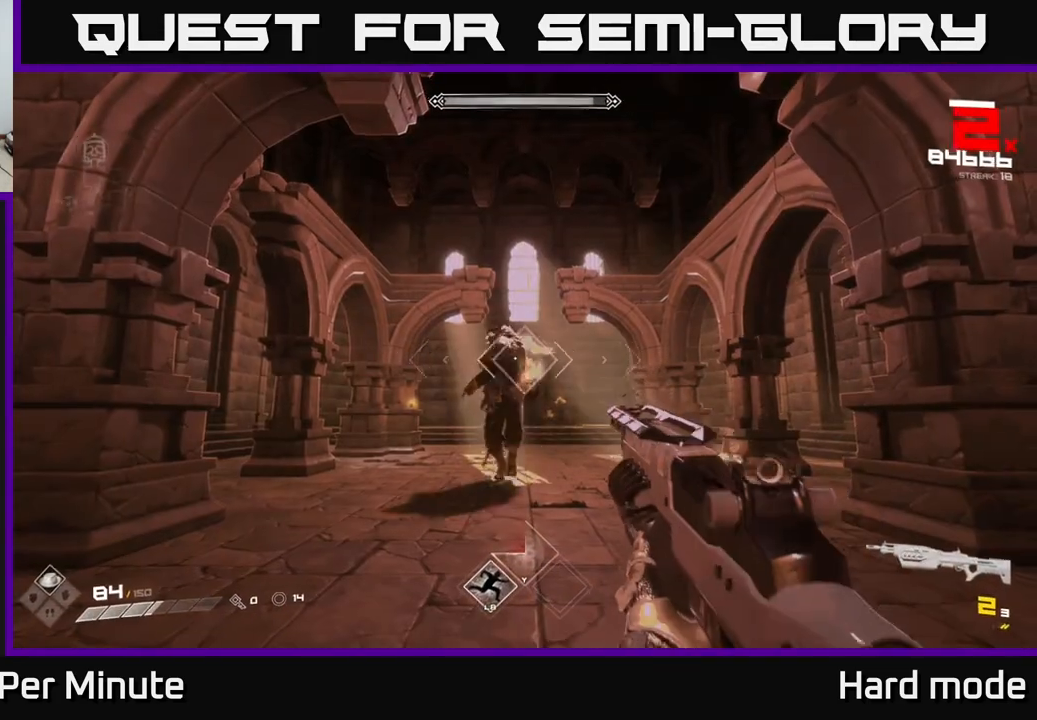
{"buttons": [], "left_stick": "left", "right_stick": "center", "events": [[33, "left_stick", "down"], [183, "R2", "down"], [267, "R2", "up"], [333, "left_stick", "left"]]}
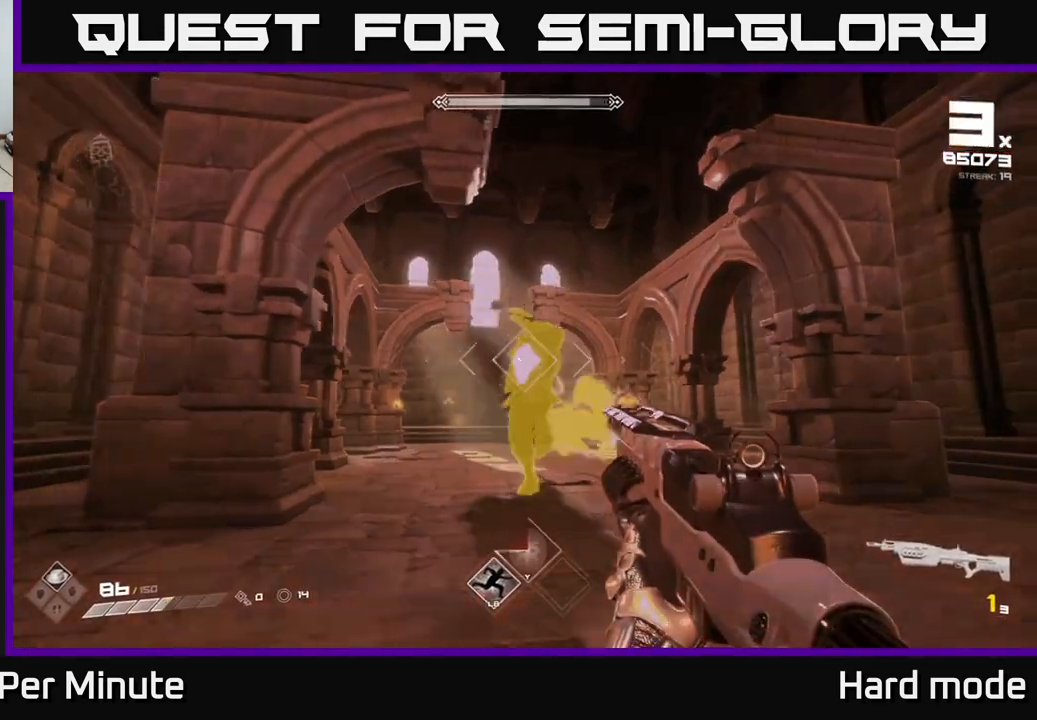
{"buttons": [], "left_stick": "left", "right_stick": "center", "events": [[50, "R2", "down"], [133, "R2", "up"], [183, "right_stick", "right"], [333, "R1", "down"], [450, "right_stick", "center"], [467, "R1", "up"]]}
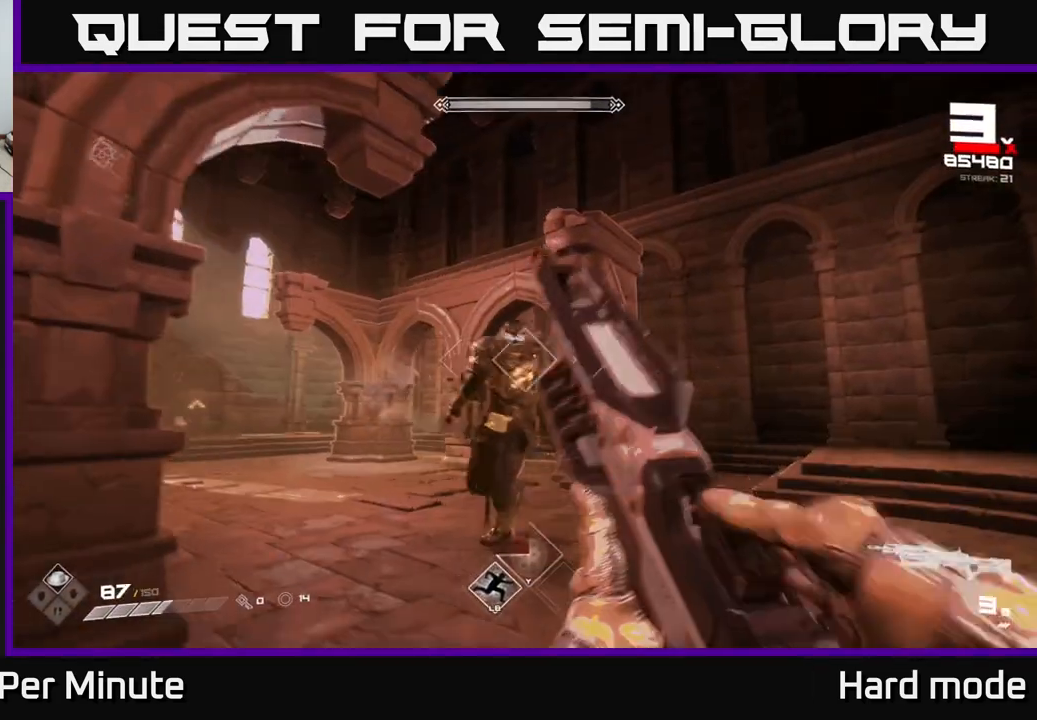
{"buttons": ["R2"], "left_stick": "center", "right_stick": "center", "events": [[150, "right_stick", "right"], [183, "R2", "down"], [200, "left_stick", "down-left"], [317, "R2", "up"], [483, "R2", "down"], [483, "right_stick", "center"], [500, "left_stick", "center"]]}
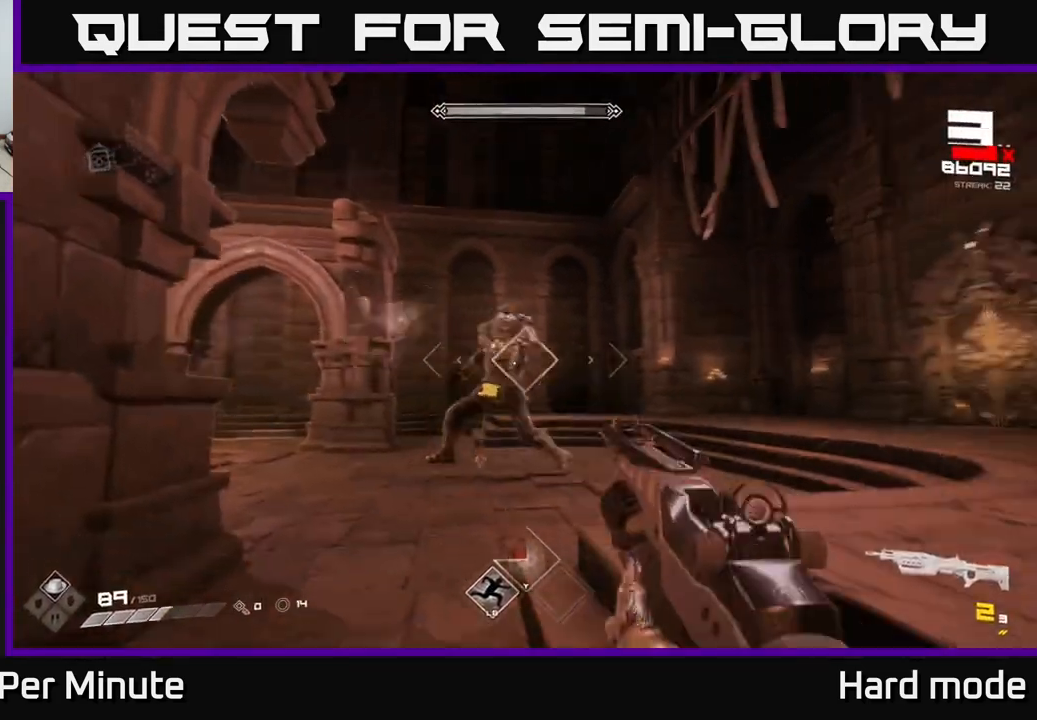
{"buttons": [], "left_stick": "down-left", "right_stick": "center", "events": [[67, "R2", "up"], [150, "left_stick", "down-left"], [317, "left_stick", "center"], [350, "R2", "down"], [417, "left_stick", "down-left"], [433, "R2", "up"]]}
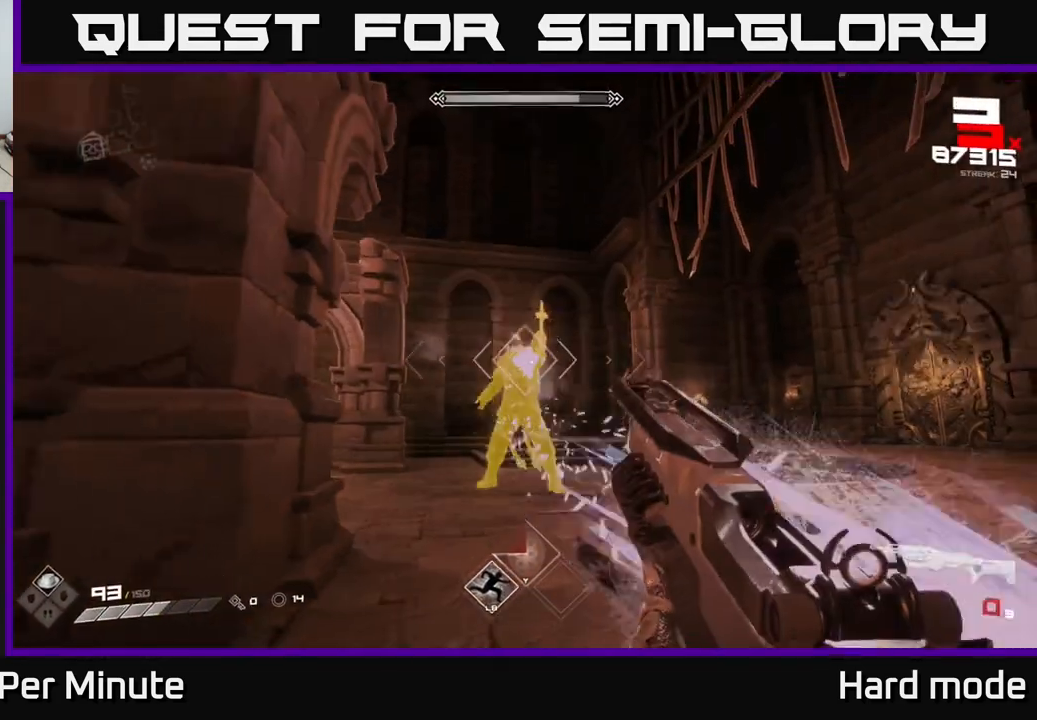
{"buttons": [], "left_stick": "down-left", "right_stick": "center", "events": [[67, "right_stick", "right"], [183, "right_stick", "center"], [200, "R1", "down"], [283, "left_stick", "center"], [300, "R1", "up"], [483, "left_stick", "down-left"]]}
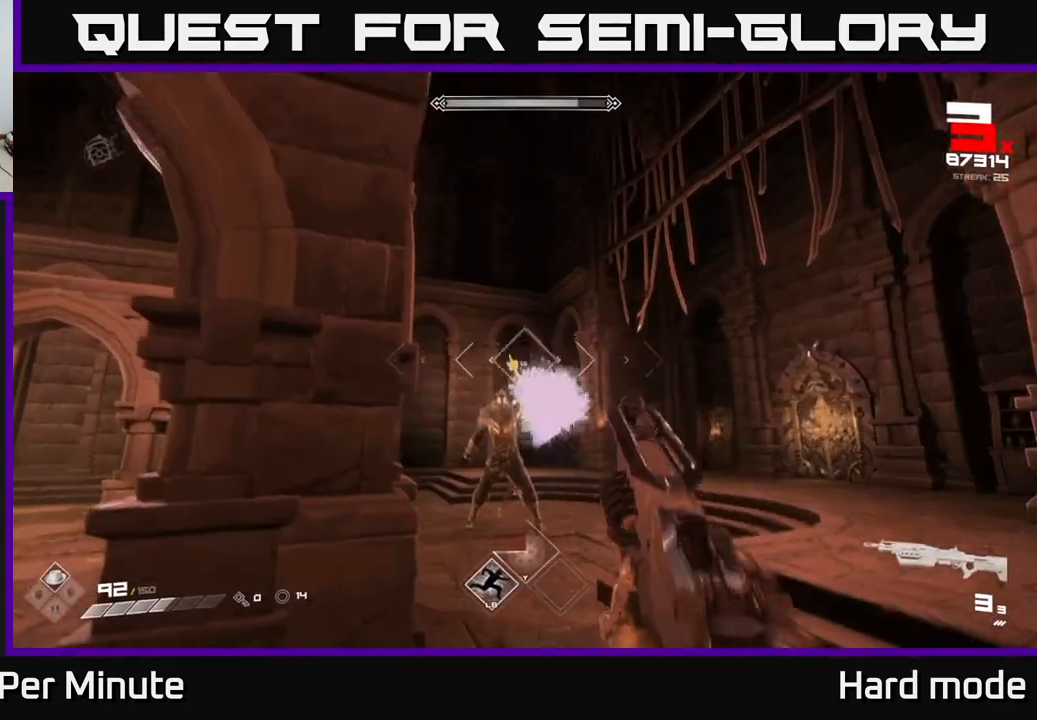
{"buttons": ["R2"], "left_stick": "center", "right_stick": "center", "events": [[83, "R2", "down"], [183, "R2", "up"], [217, "right_stick", "down-right"], [283, "left_stick", "center"], [283, "right_stick", "center"], [450, "R2", "down"]]}
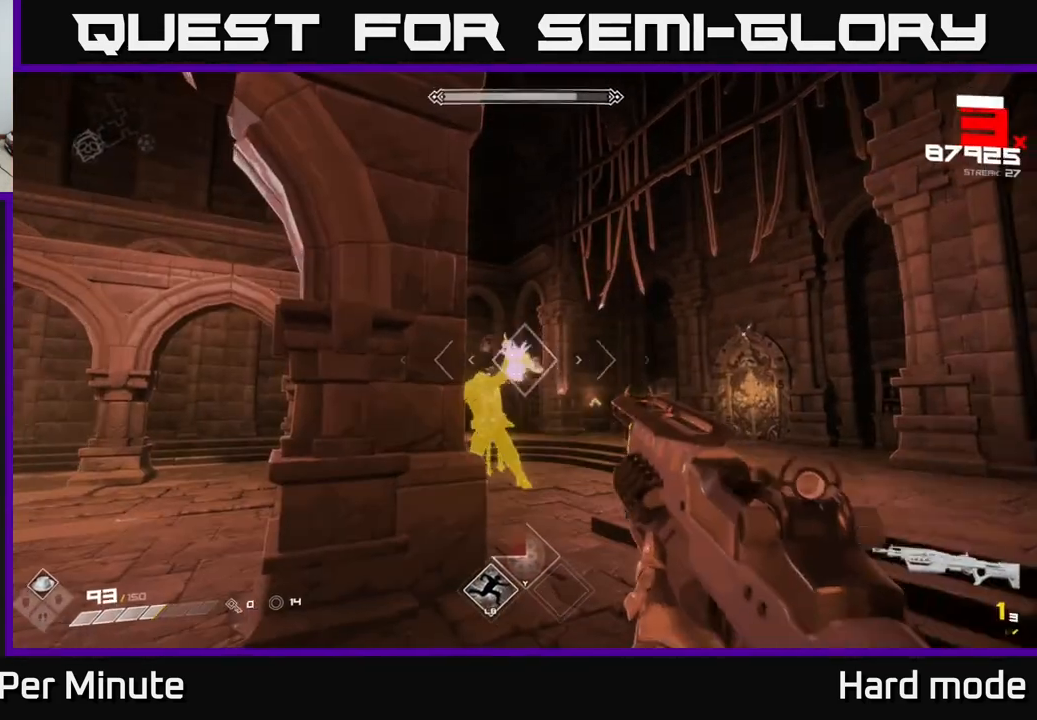
{"buttons": [], "left_stick": "down-left", "right_stick": "down-right", "events": [[50, "R2", "up"], [200, "left_stick", "left"], [217, "R2", "down"], [317, "left_stick", "center"], [367, "R2", "up"], [367, "left_stick", "down-left"], [483, "right_stick", "down-right"]]}
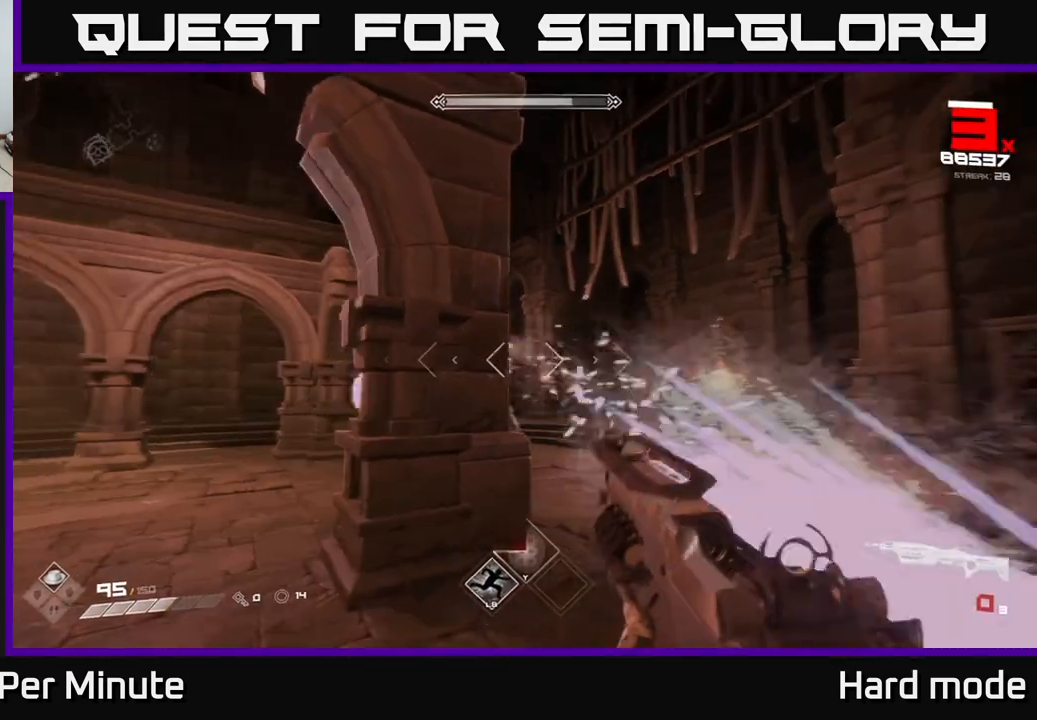
{"buttons": [], "left_stick": "up-left", "right_stick": "center", "events": [[33, "R1", "down"], [67, "right_stick", "center"], [167, "R1", "up"], [167, "left_stick", "up-left"]]}
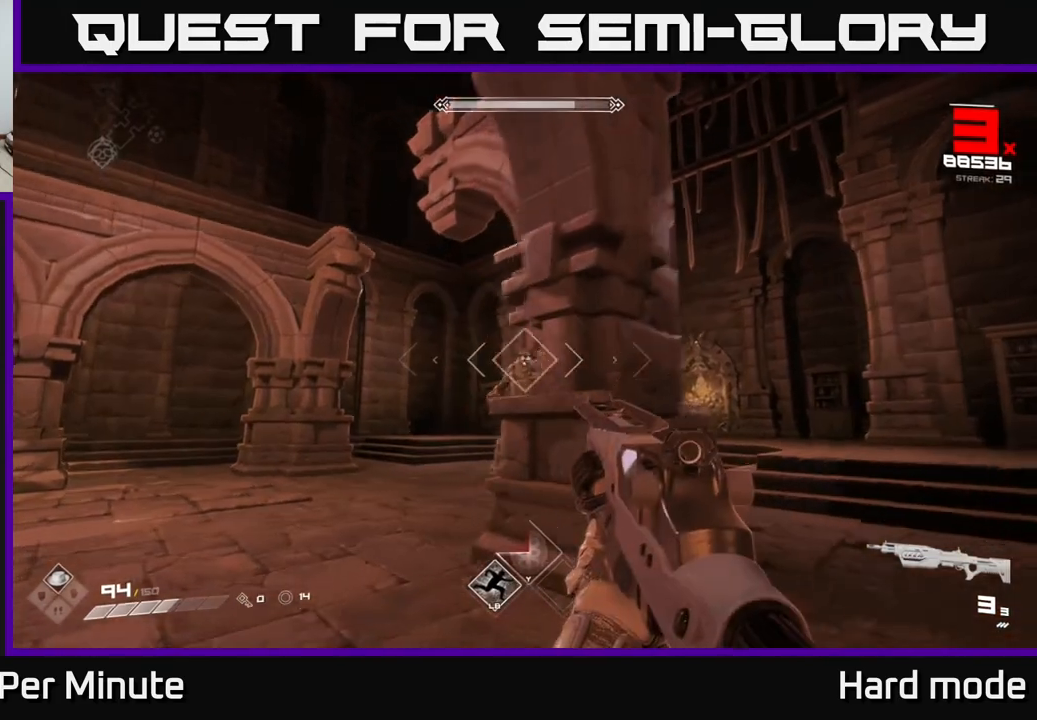
{"buttons": [], "left_stick": "left", "right_stick": "center", "events": [[67, "right_stick", "right"], [100, "left_stick", "left"], [200, "right_stick", "center"], [267, "R2", "down"], [367, "R2", "up"]]}
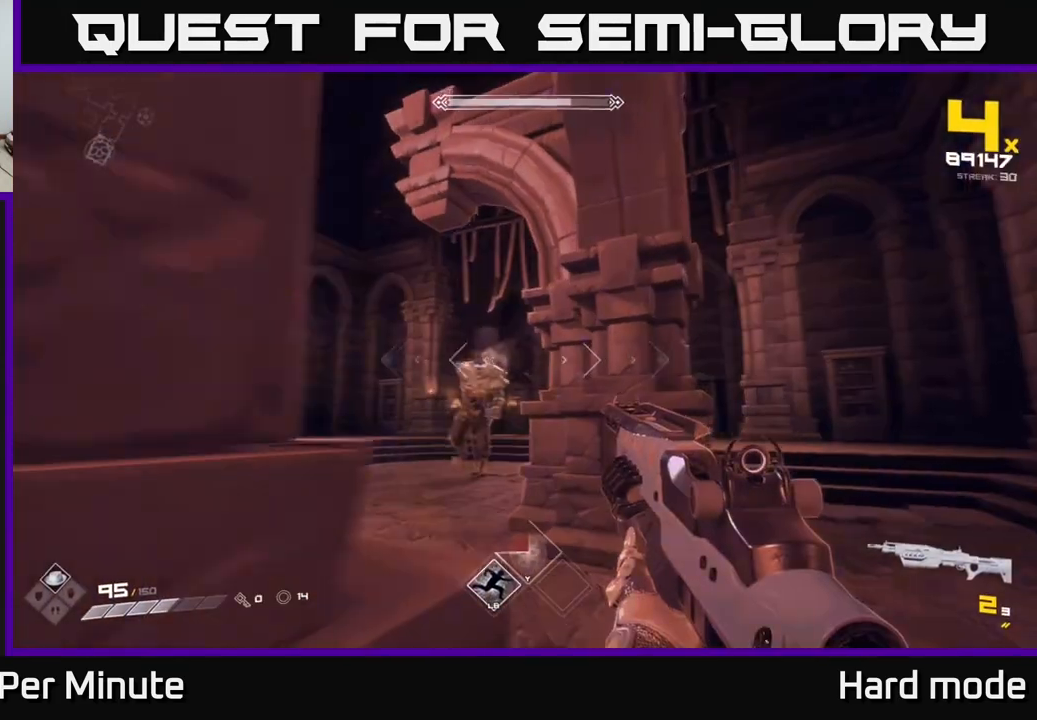
{"buttons": ["R2"], "left_stick": "left", "right_stick": "center", "events": [[50, "R2", "down"], [167, "R2", "up"], [200, "left_stick", "up"], [300, "left_stick", "left"], [483, "R2", "down"]]}
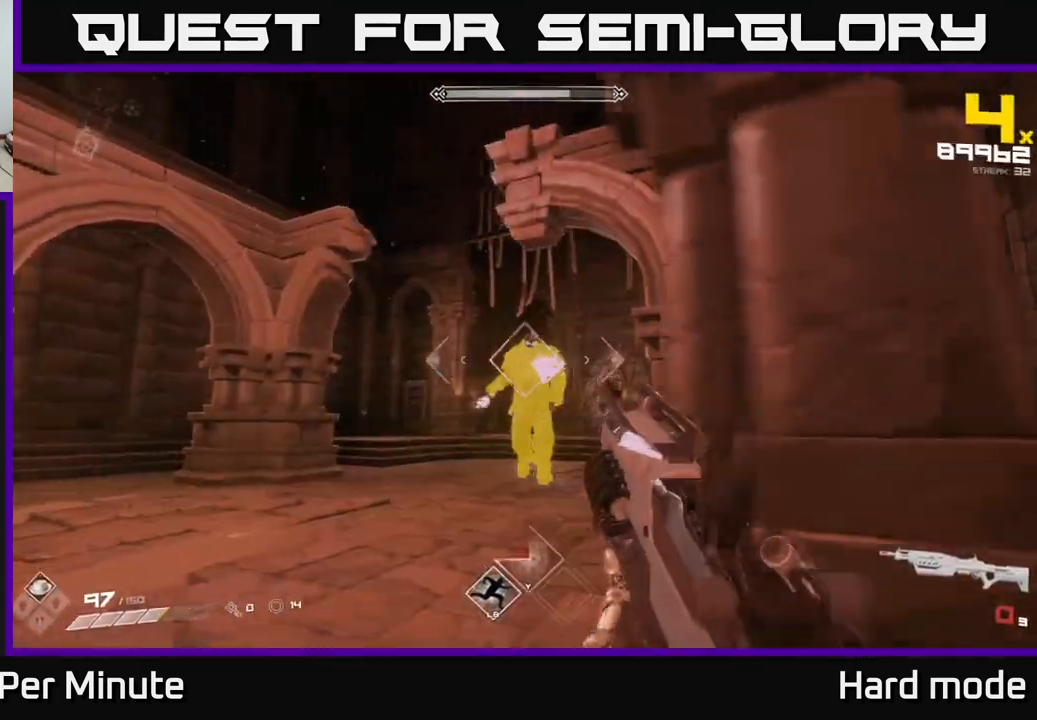
{"buttons": [], "left_stick": "down", "right_stick": "center", "events": [[67, "R2", "up"], [67, "right_stick", "right"], [183, "right_stick", "center"], [267, "R1", "down"], [283, "left_stick", "down-left"], [383, "R1", "up"], [417, "left_stick", "down"]]}
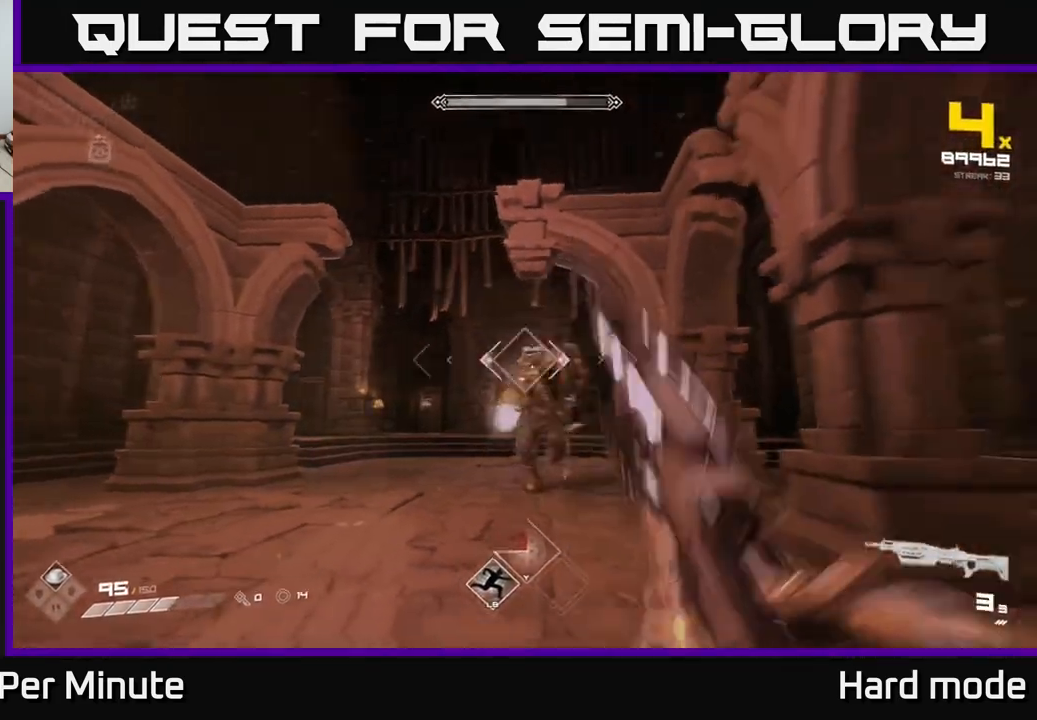
{"buttons": ["R2"], "left_stick": "down-left", "right_stick": "center", "events": [[50, "right_stick", "right"], [83, "left_stick", "down-left"], [100, "right_stick", "center"], [117, "R2", "down"], [283, "R2", "up"], [383, "right_stick", "right"], [417, "R2", "down"], [450, "right_stick", "center"]]}
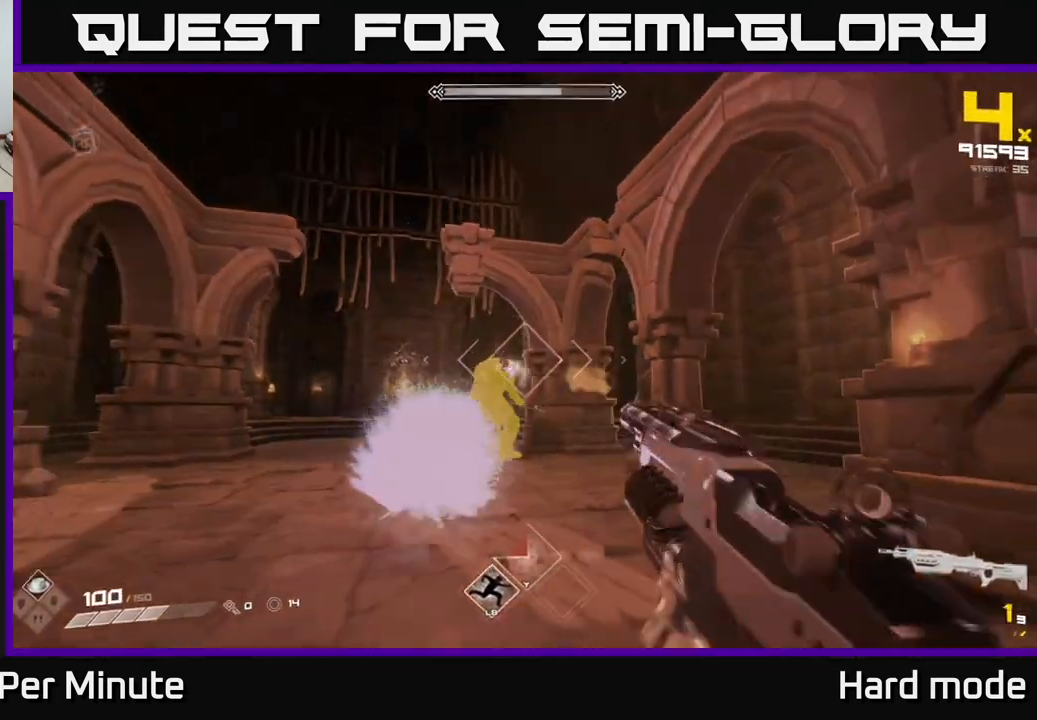
{"buttons": [], "left_stick": "center", "right_stick": "center", "events": [[17, "R2", "up"], [267, "R2", "down"], [350, "R2", "up"], [350, "left_stick", "center"]]}
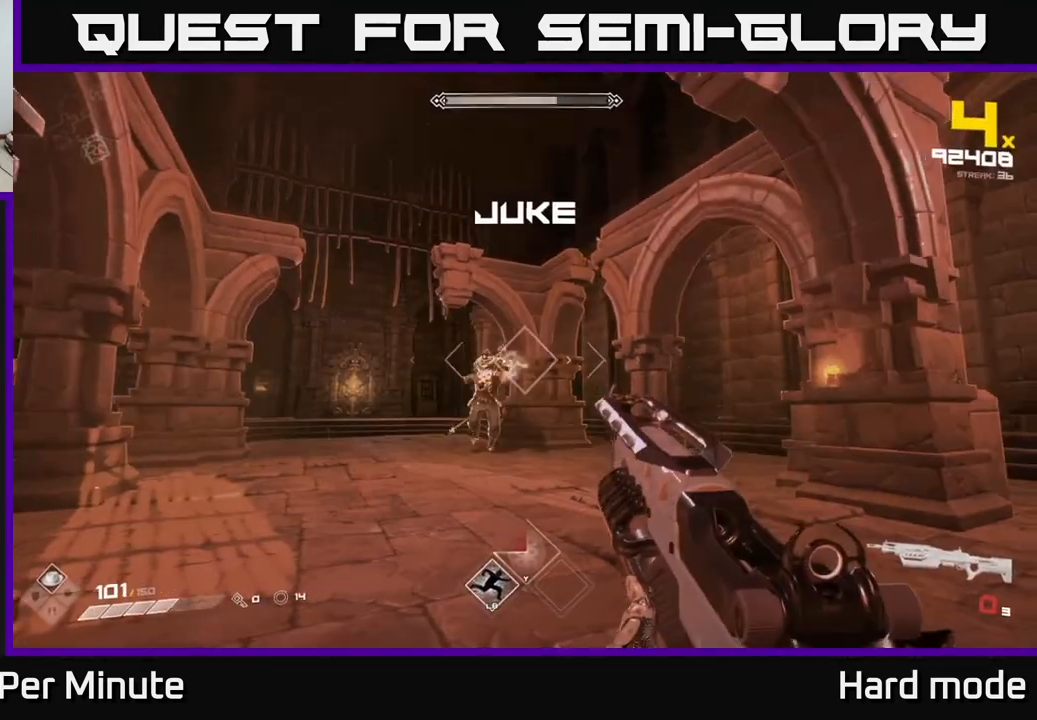
{"buttons": [], "left_stick": "down-right", "right_stick": "center", "events": [[17, "left_stick", "down-right"], [67, "right_stick", "left"], [133, "R1", "down"], [133, "left_stick", "right"], [183, "right_stick", "center"], [250, "R1", "up"], [300, "left_stick", "center"], [500, "left_stick", "down-right"]]}